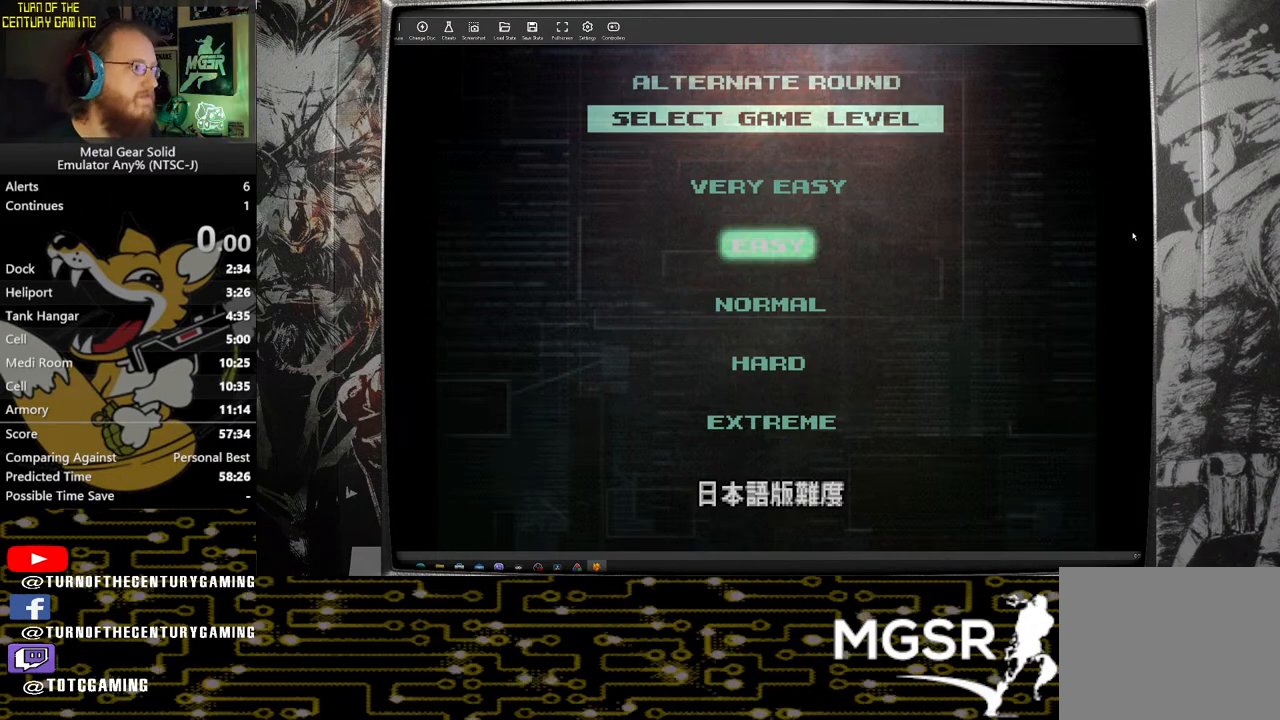
Gameplay with a controller (PlayStation layout); each line is a JSON object with the inputs held at the frame after it. "events" lists button and stick changes between this image and that frame as [ms after this image, input, new state], when the widget could be followed in between.
{"buttons": ["L2", "R2"], "left_stick": "center", "right_stick": "center", "events": [[267, "R2", "down"], [300, "L2", "down"]]}
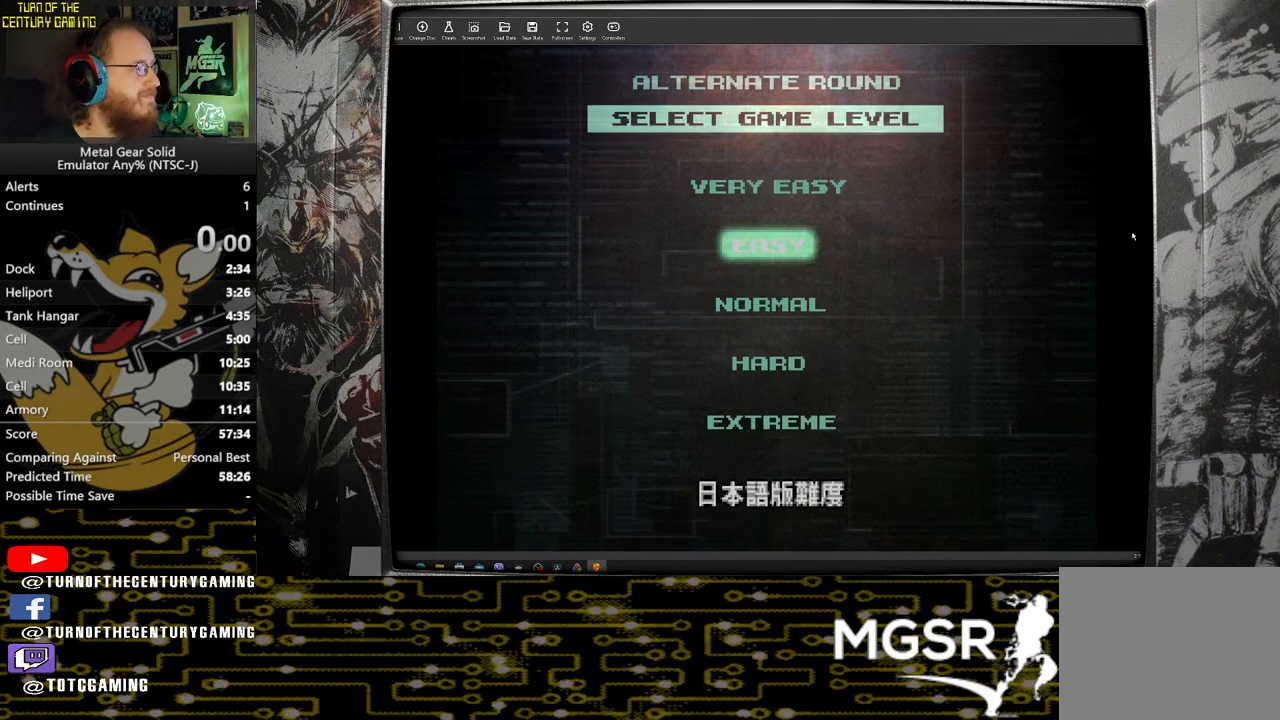
{"buttons": ["L2", "R2"], "left_stick": "center", "right_stick": "center", "events": []}
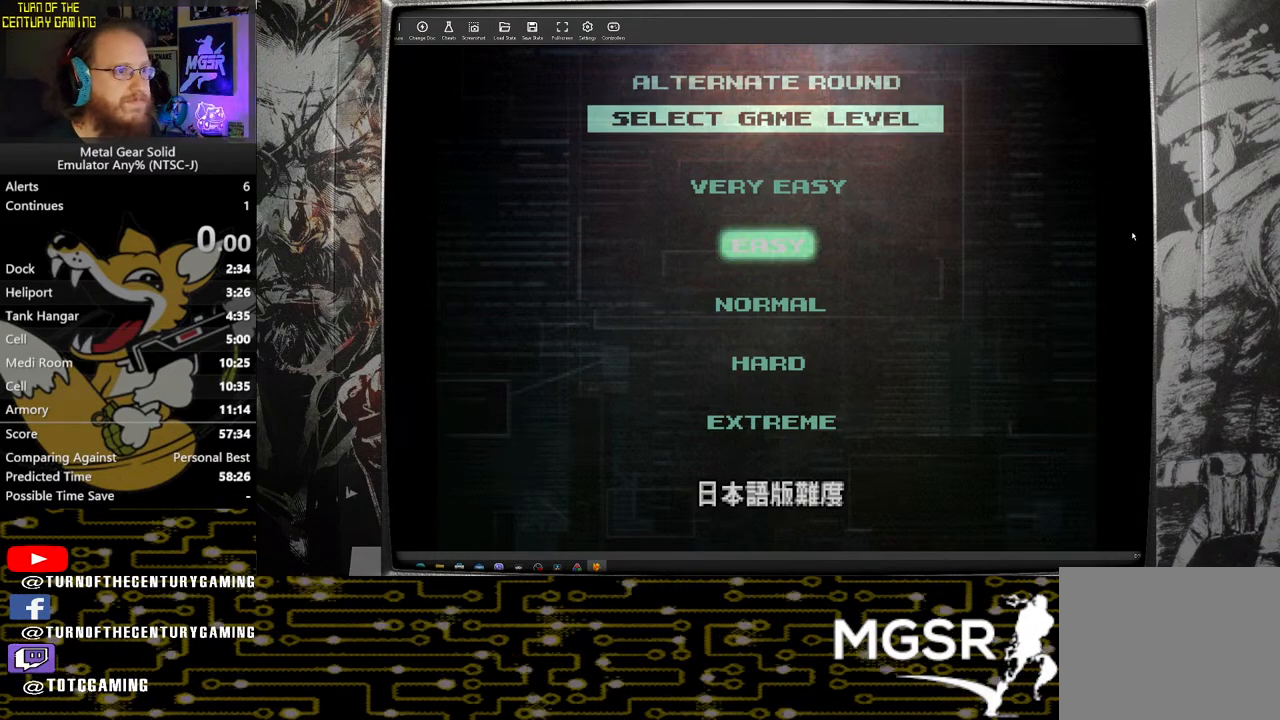
{"buttons": ["CROSS", "L2", "R2"], "left_stick": "center", "right_stick": "center", "events": [[200, "CIRCLE", "down"], [283, "CIRCLE", "up"], [400, "CROSS", "down"]]}
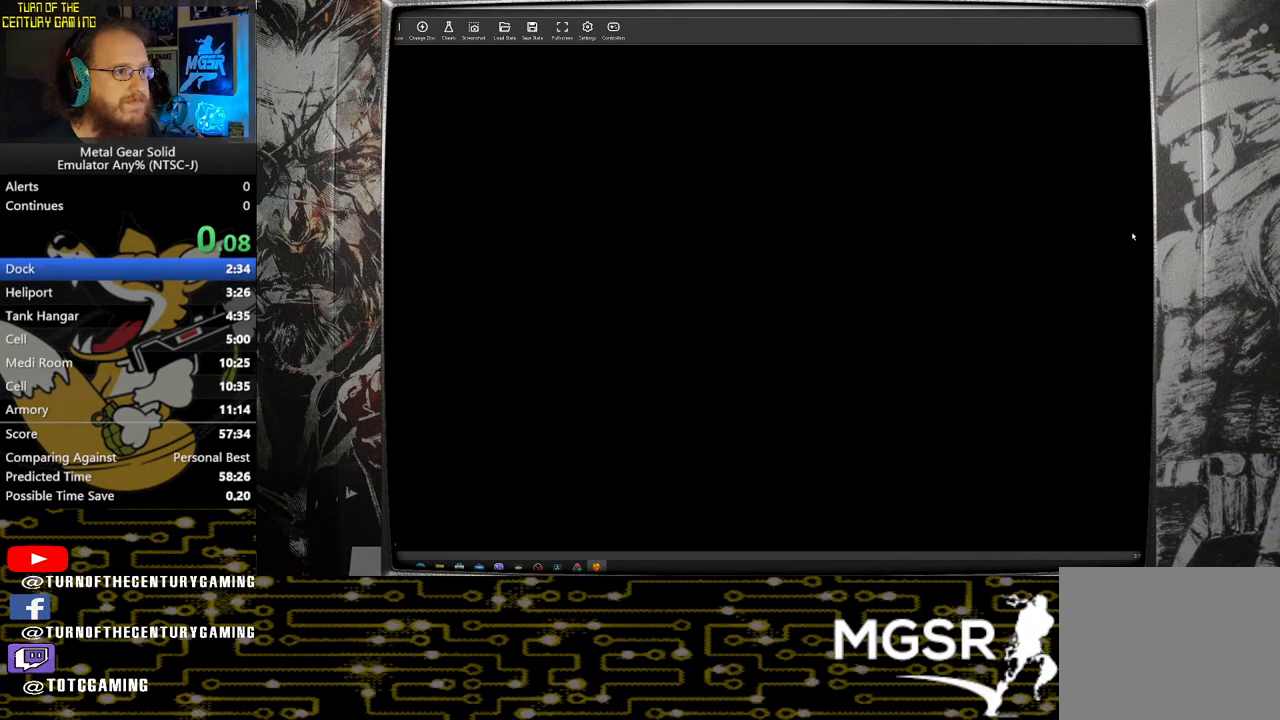
{"buttons": ["CROSS", "L2", "R2"], "left_stick": "center", "right_stick": "center", "events": []}
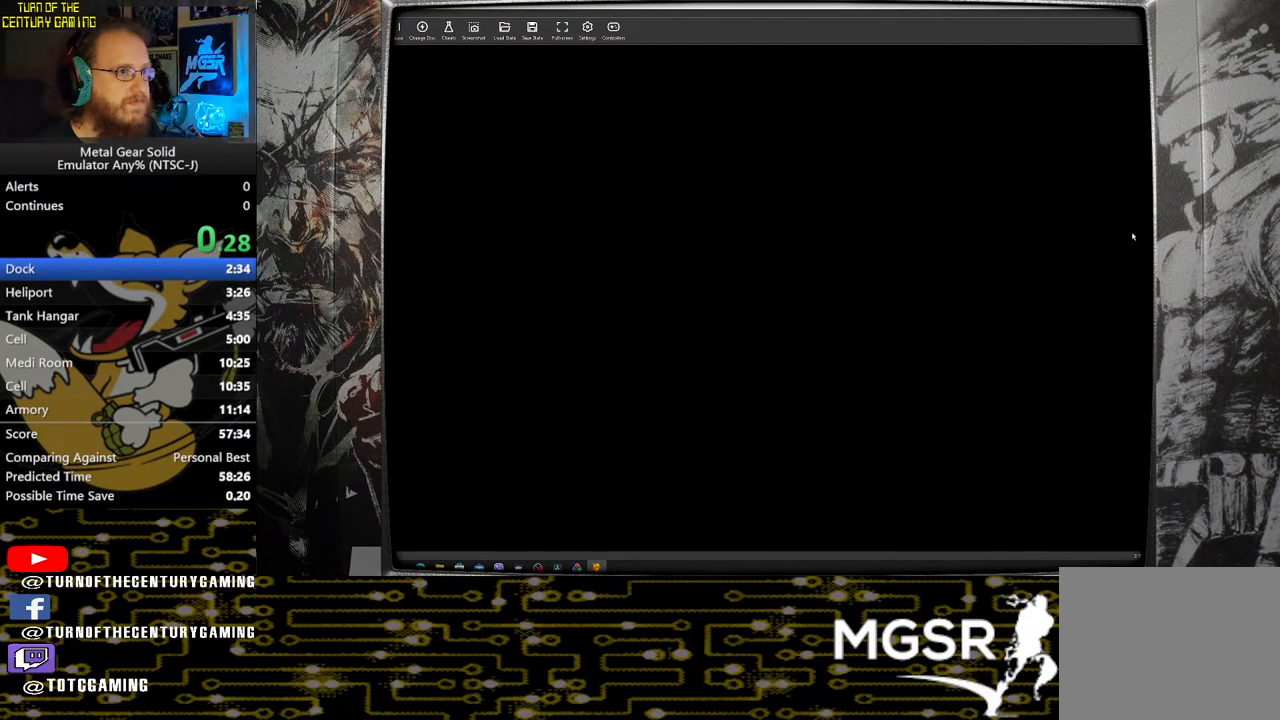
{"buttons": ["CROSS", "L2", "R2"], "left_stick": "center", "right_stick": "center", "events": []}
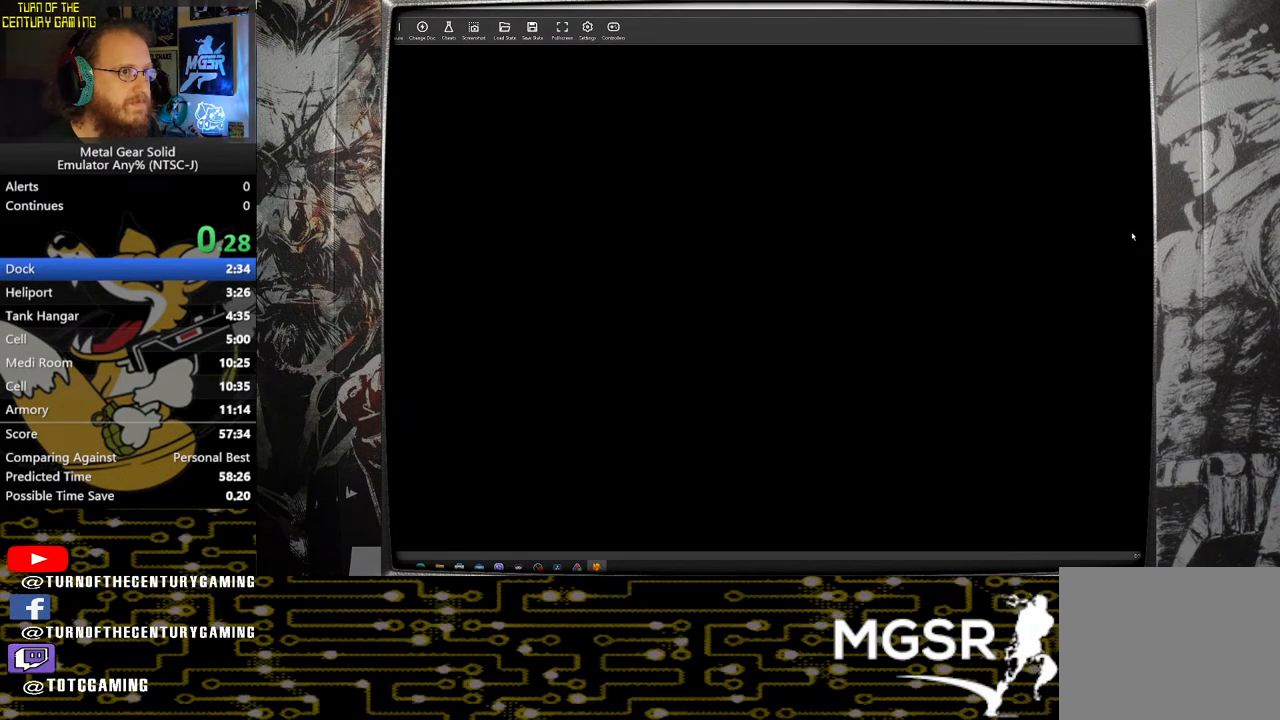
{"buttons": ["CROSS"], "left_stick": "center", "right_stick": "center", "events": [[333, "L2", "up"], [333, "R2", "up"]]}
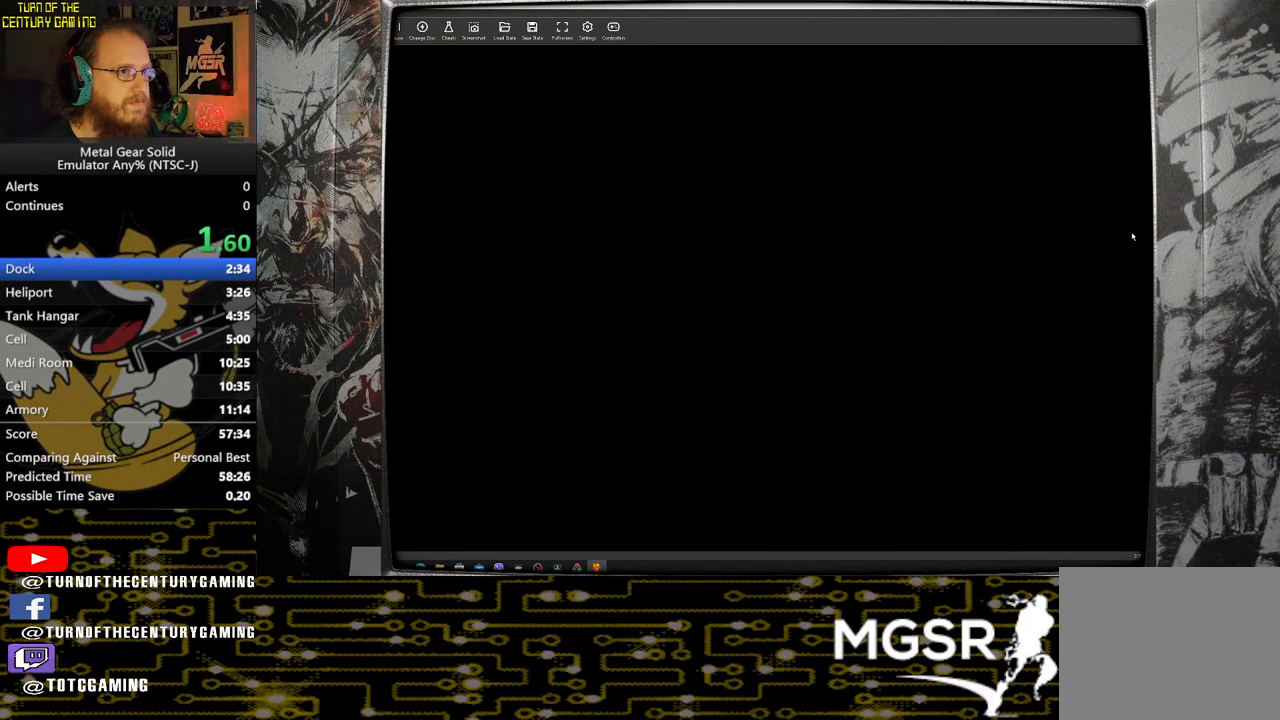
{"buttons": ["CROSS"], "left_stick": "center", "right_stick": "center", "events": []}
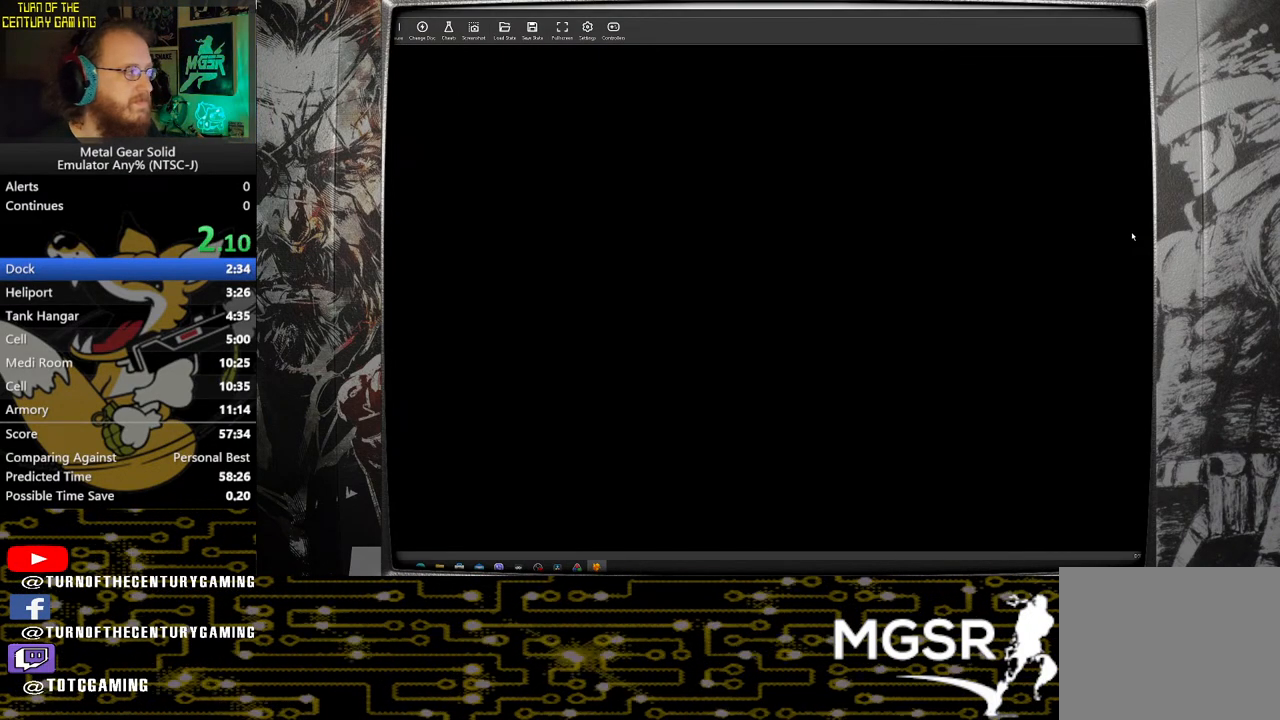
{"buttons": ["CROSS"], "left_stick": "center", "right_stick": "center", "events": []}
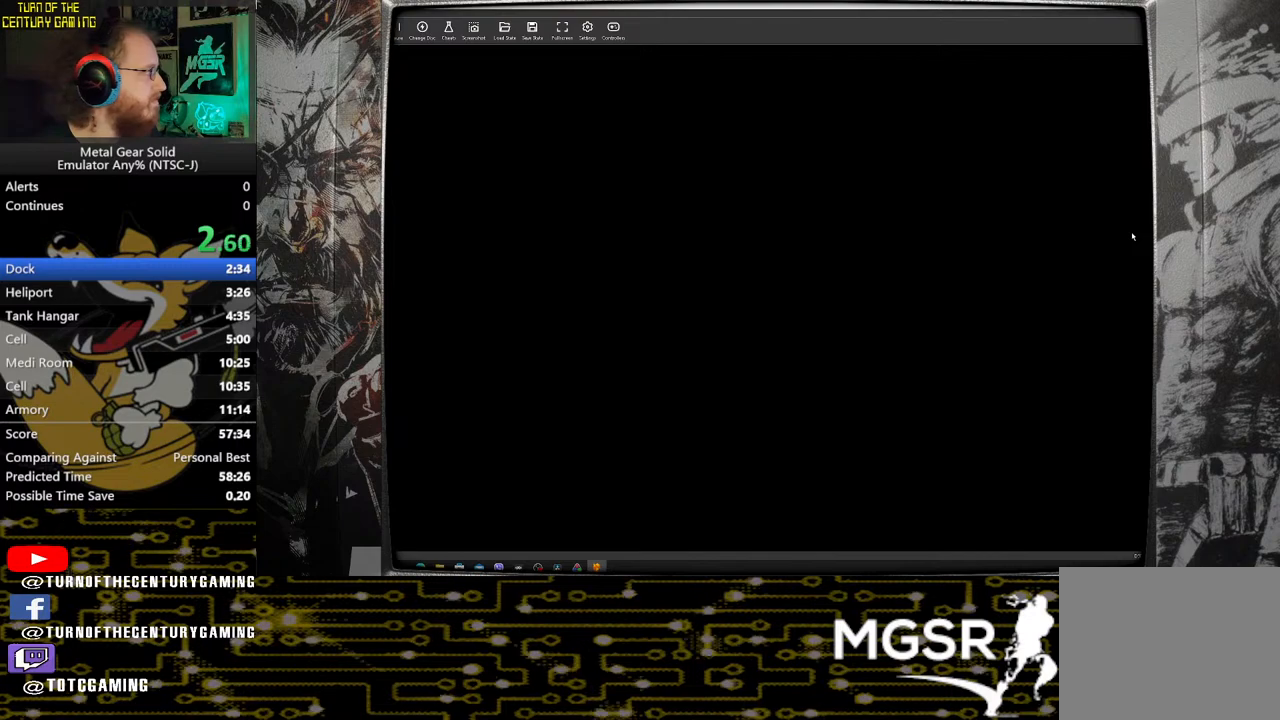
{"buttons": ["CROSS"], "left_stick": "center", "right_stick": "center", "events": []}
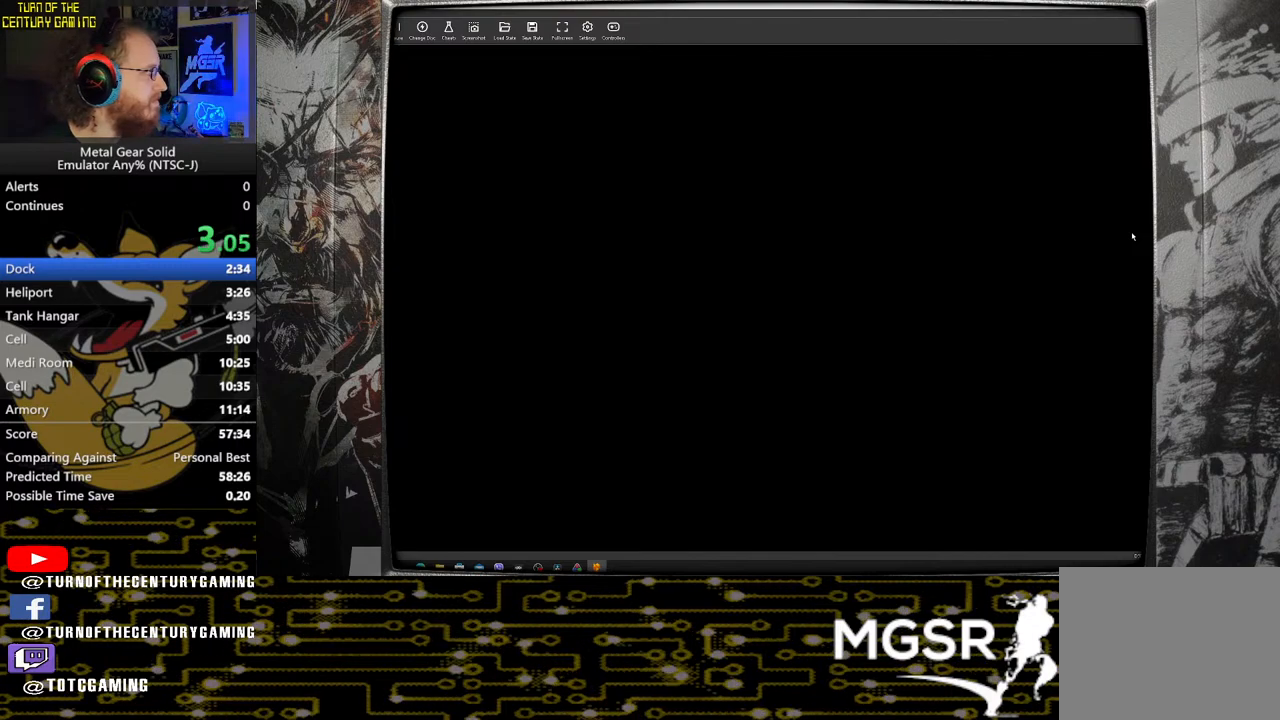
{"buttons": ["CROSS"], "left_stick": "center", "right_stick": "center", "events": []}
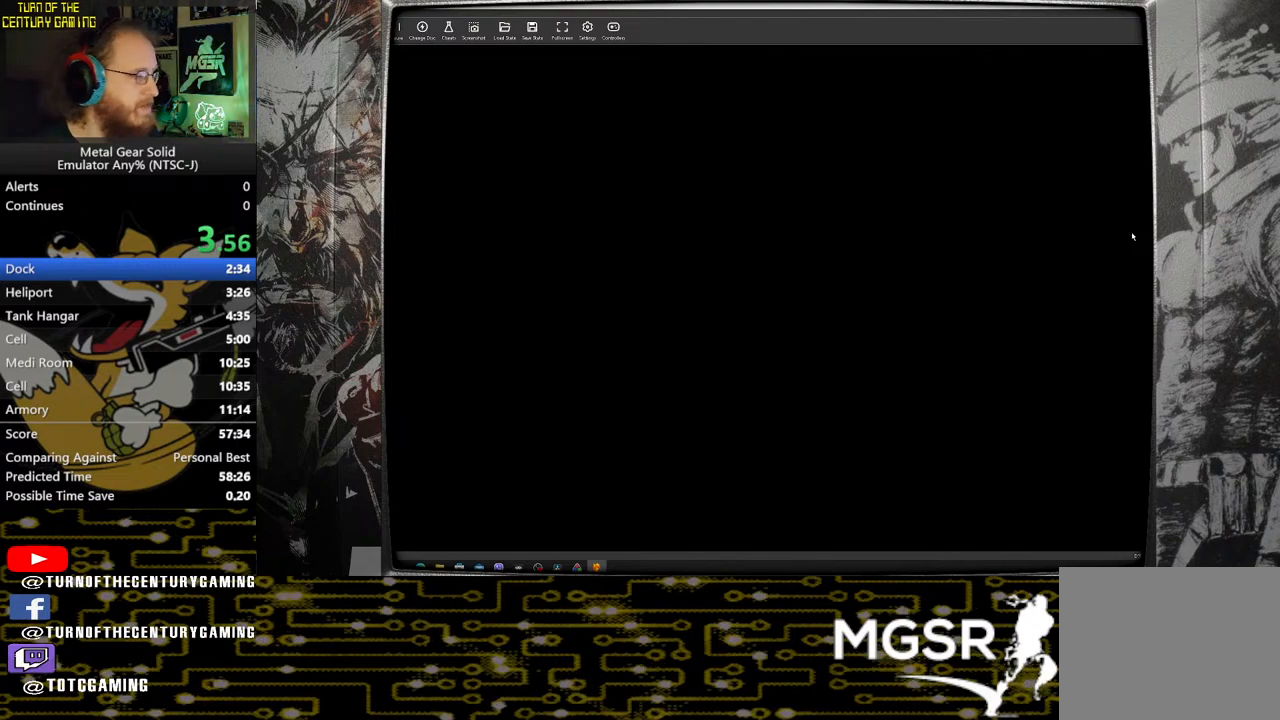
{"buttons": ["CROSS"], "left_stick": "center", "right_stick": "center", "events": []}
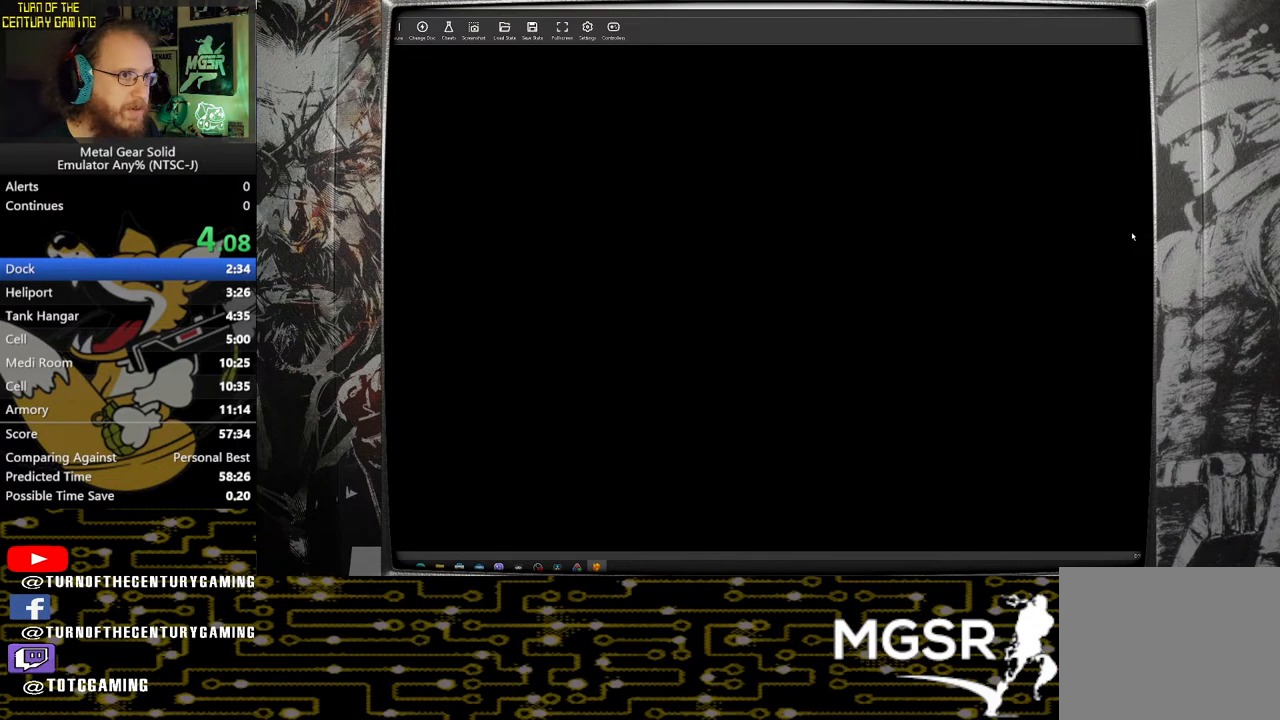
{"buttons": ["CROSS"], "left_stick": "center", "right_stick": "center", "events": []}
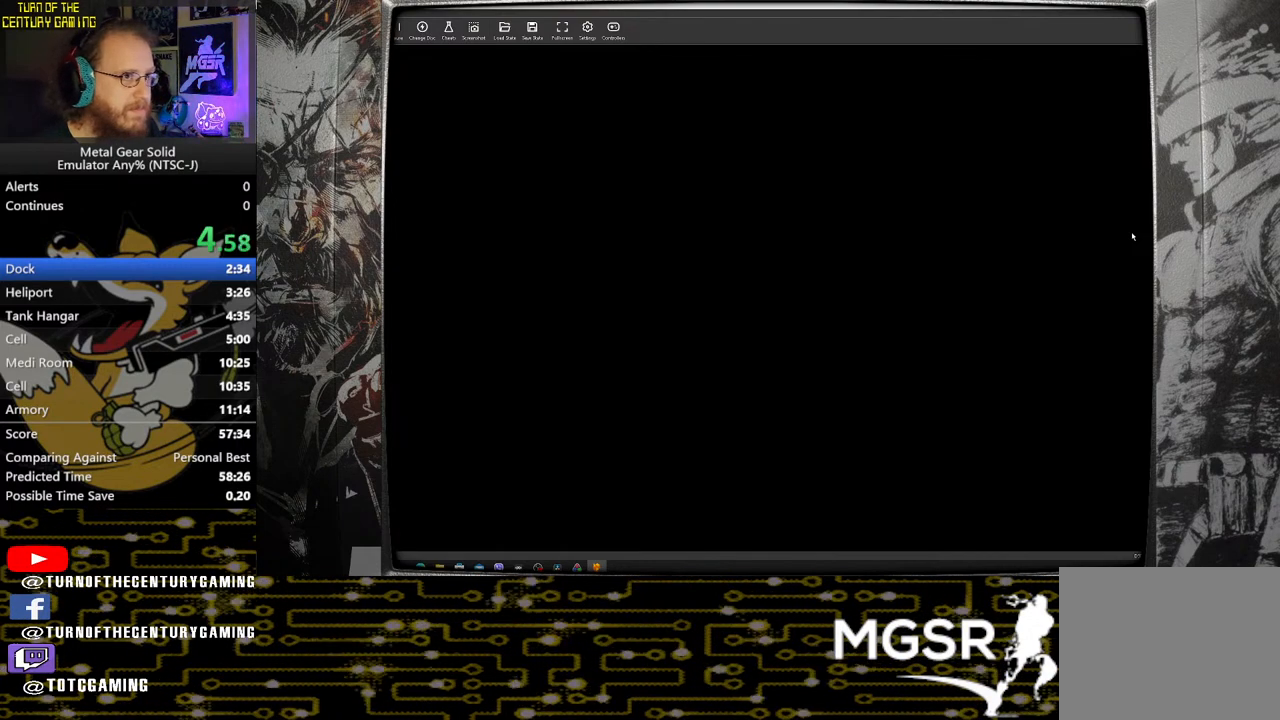
{"buttons": ["CROSS"], "left_stick": "center", "right_stick": "center", "events": []}
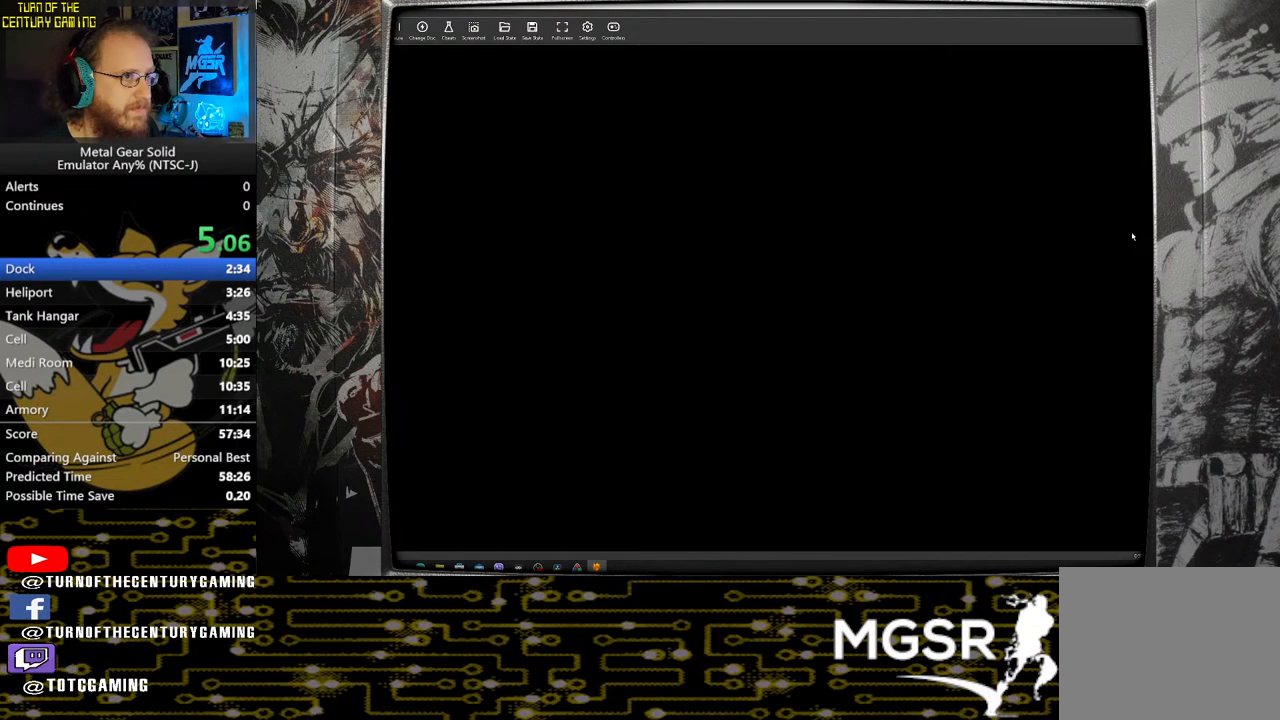
{"buttons": ["CROSS"], "left_stick": "center", "right_stick": "center", "events": []}